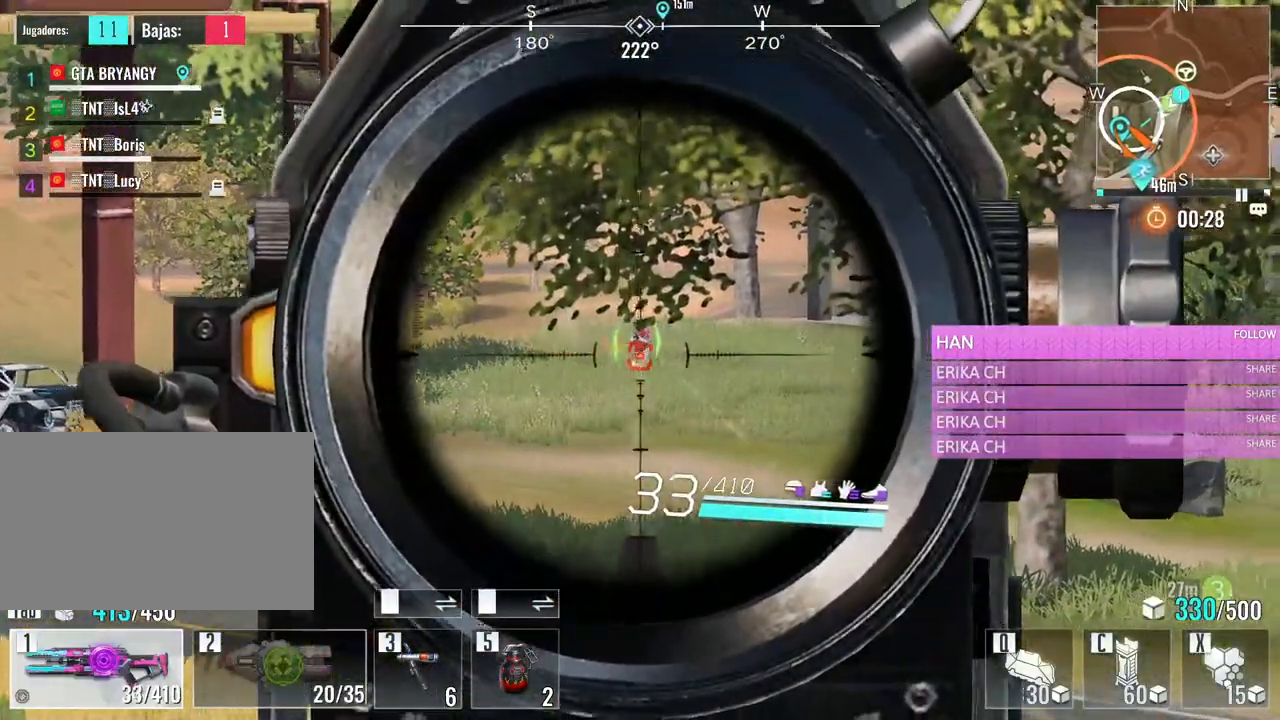
Gameplay with keyboard and mouse; each line is a JSON object with the keys and mouse buttons held at the frame after it. "events" lists presses ("down") and releases ("up") of "1", "2", "3", "4", "5", "a", "alt", "c", "caps_lock", "ctrl", "d", "e", "f", "g", "q", "r", "s", "shift", "space", "t", "tab", "v", "w", "x", "z", "mouse_left", "mouse_wheel" and "mouse_right" between this image and that frame as [ms after this image, input, new state], when the widget could be followed in between. "mouse_left", "mouse_wheel", "mouse_right" = the "left", "wheel", "right" buttons of the "mouse" list. No other keys are recorded. "wheel" means that the mouse wheel is clicked or scrolled. Not read: mouse_move.
{"keys": [], "mouse": ["left"], "events": []}
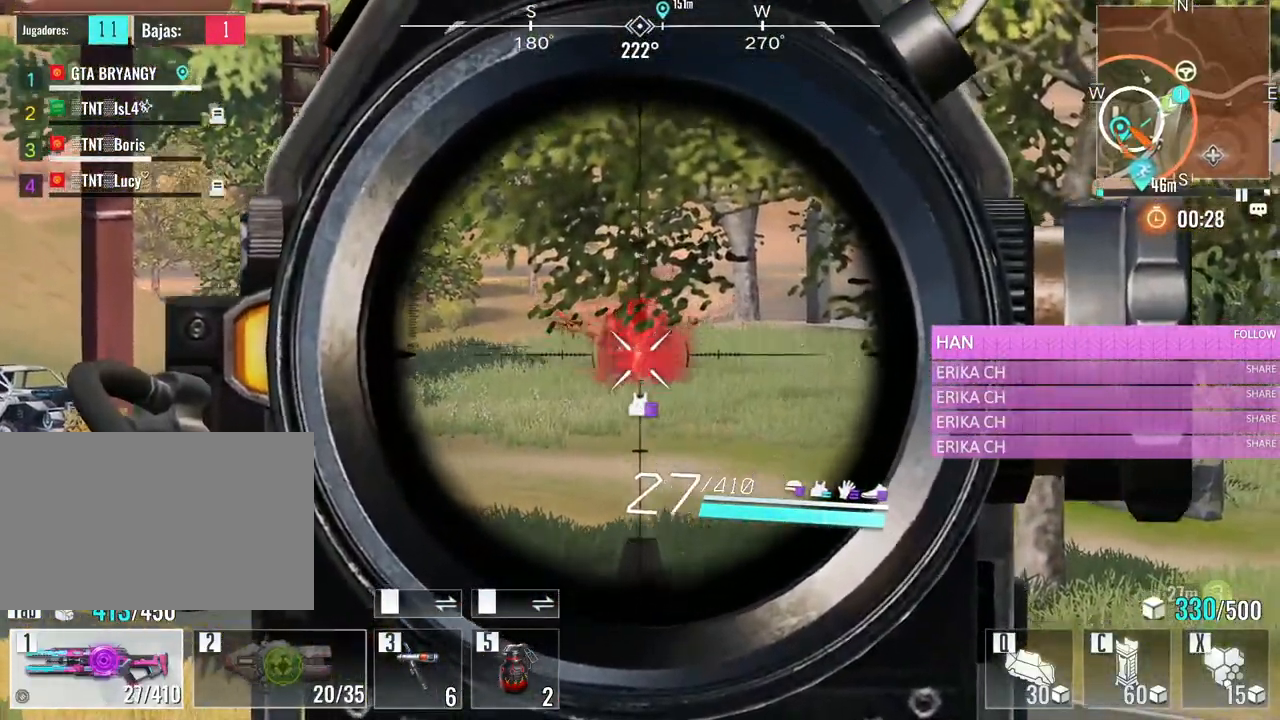
{"keys": [], "mouse": ["left"], "events": []}
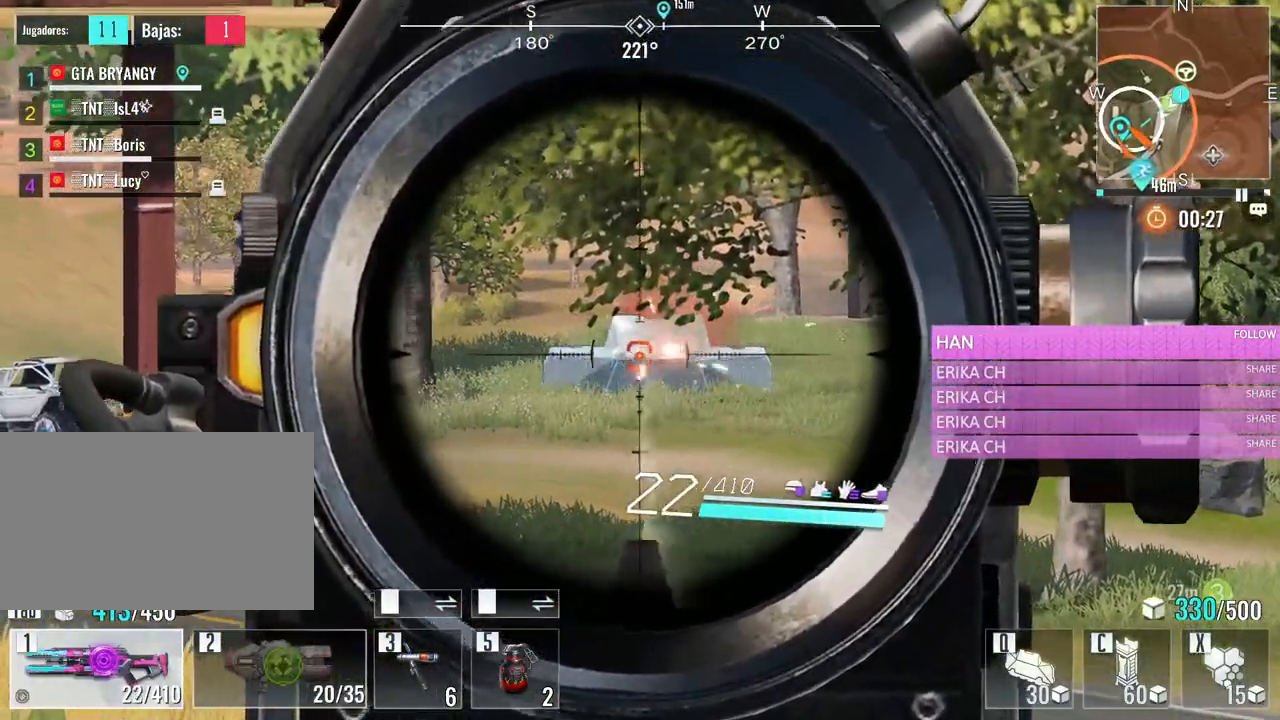
{"keys": [], "mouse": ["left"], "events": []}
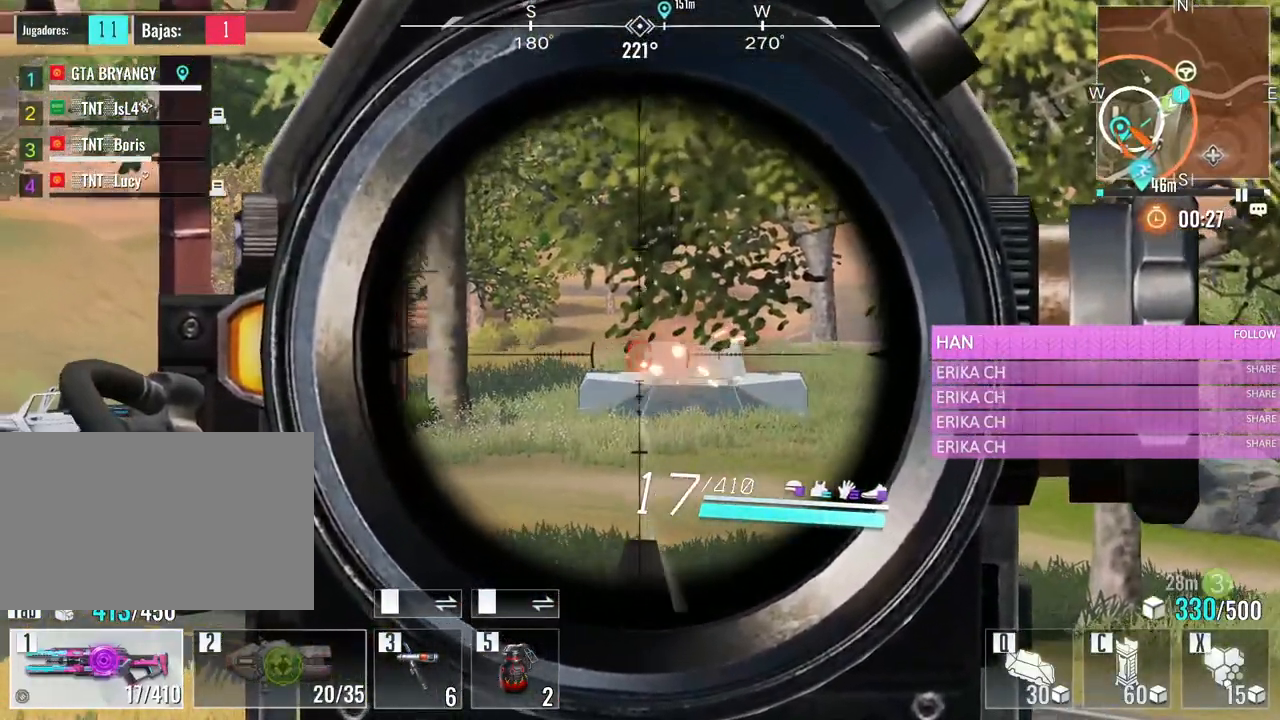
{"keys": [], "mouse": ["left", "right"], "events": [[466, "mouse_right", "down"]]}
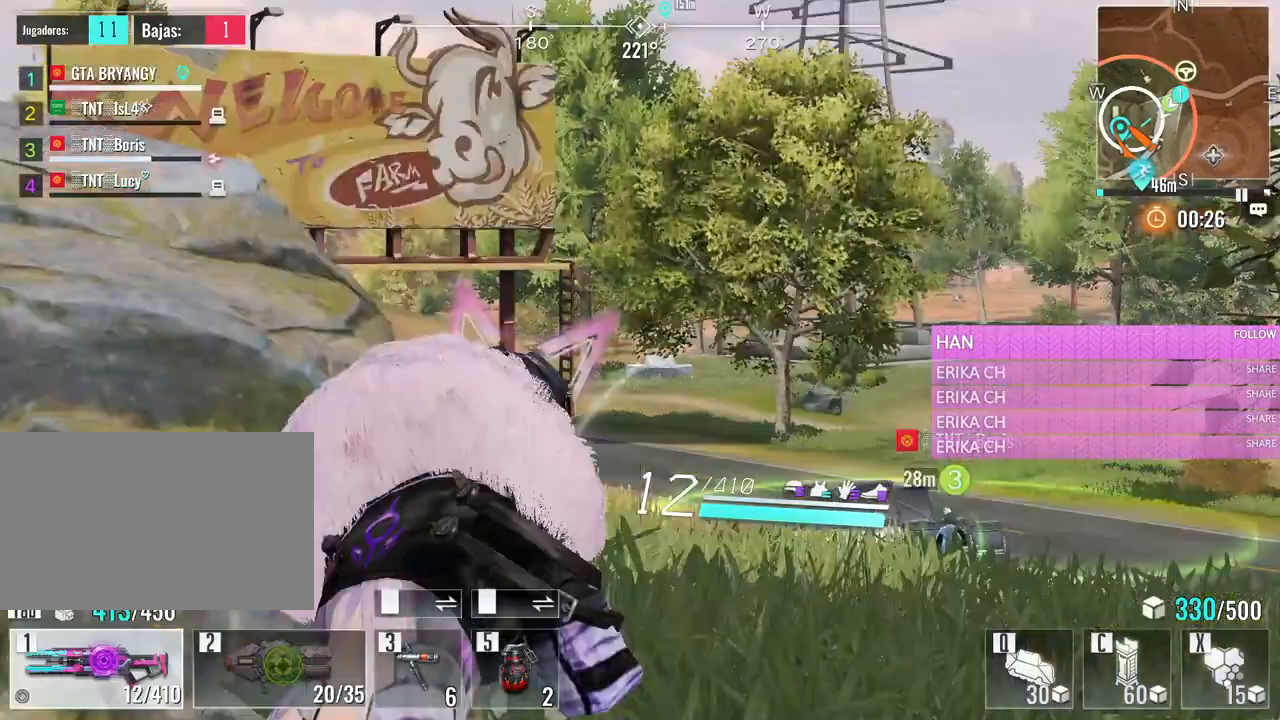
{"keys": ["d"], "mouse": [], "events": [[16, "r", "down"], [16, "w", "down"], [66, "a", "down"], [116, "mouse_left", "up"], [116, "mouse_right", "up"], [166, "r", "up"], [300, "a", "up"], [350, "d", "down"], [483, "w", "up"]]}
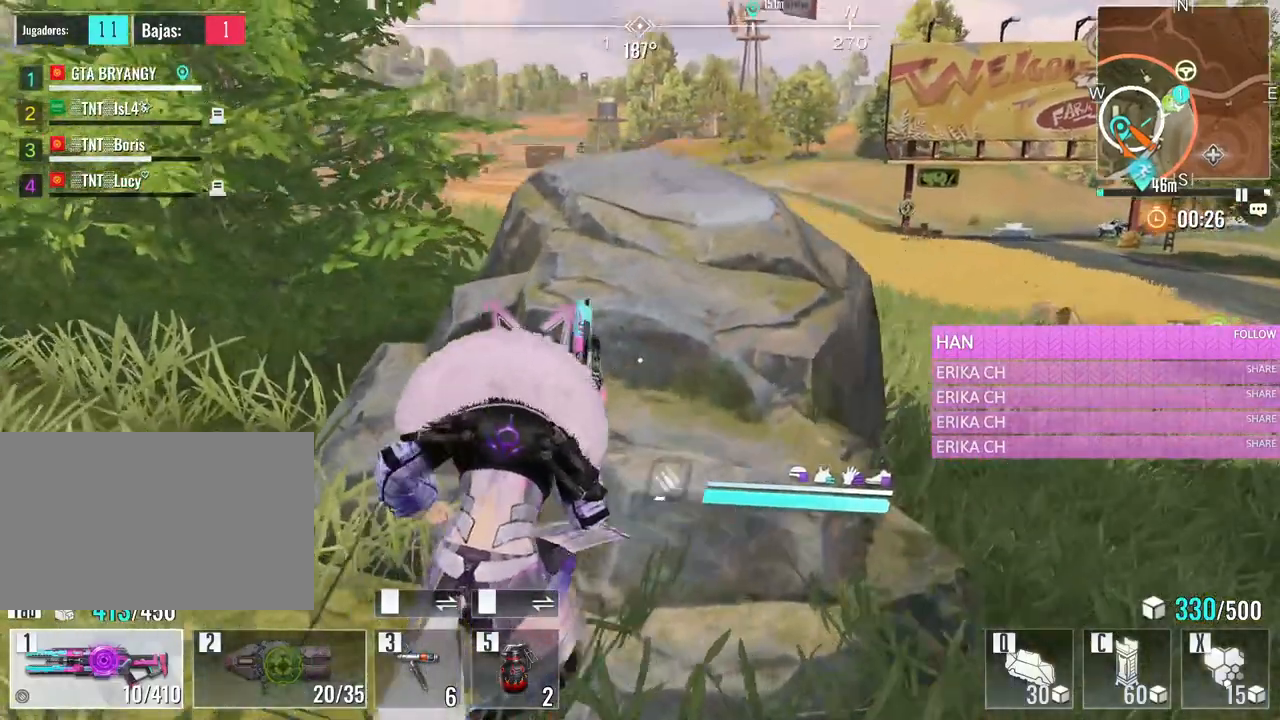
{"keys": ["d"], "mouse": [], "events": [[183, "d", "up"], [266, "a", "down"], [450, "a", "up"], [500, "d", "down"]]}
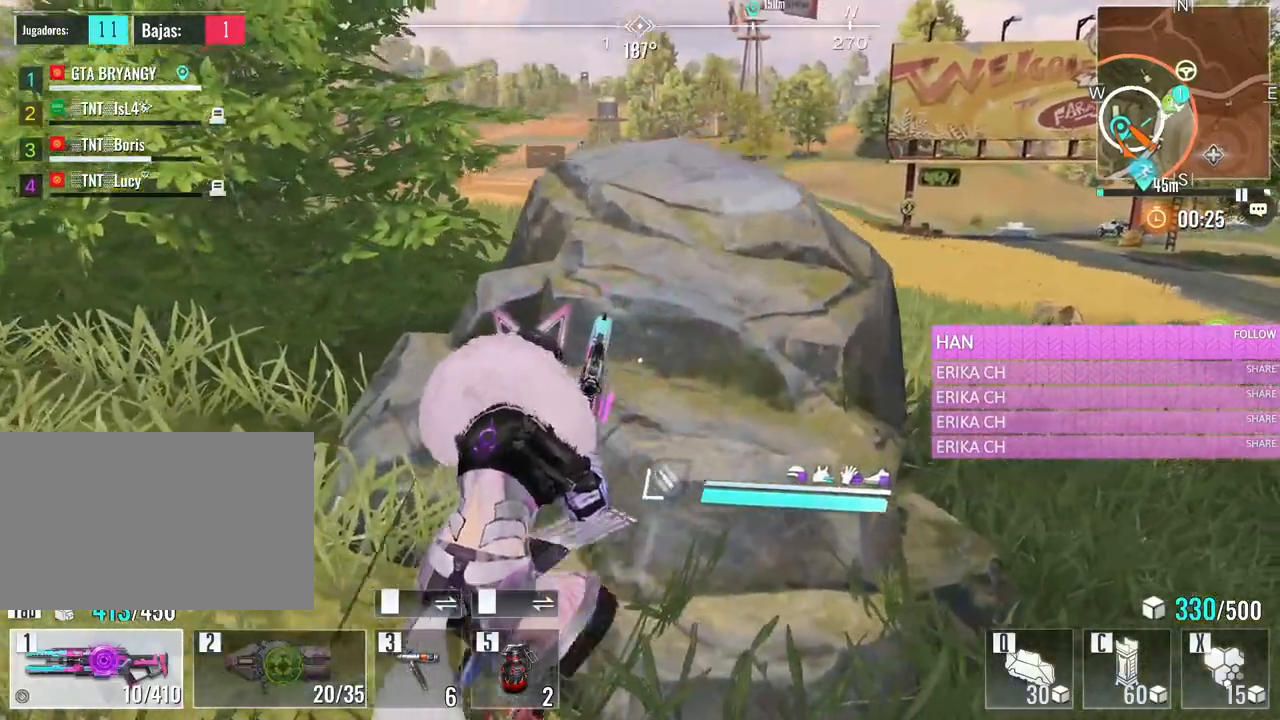
{"keys": ["a"], "mouse": [], "events": [[383, "a", "down"], [383, "d", "up"]]}
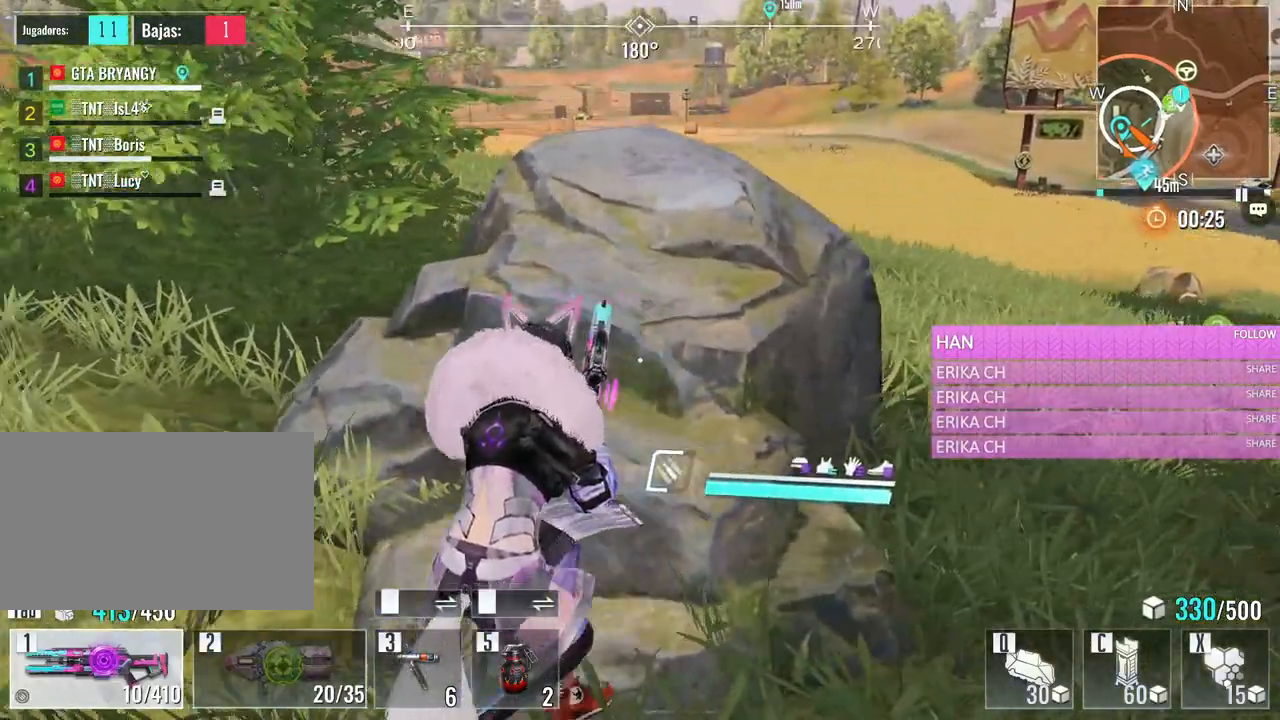
{"keys": ["a", "w"], "mouse": [], "events": [[300, "w", "down"]]}
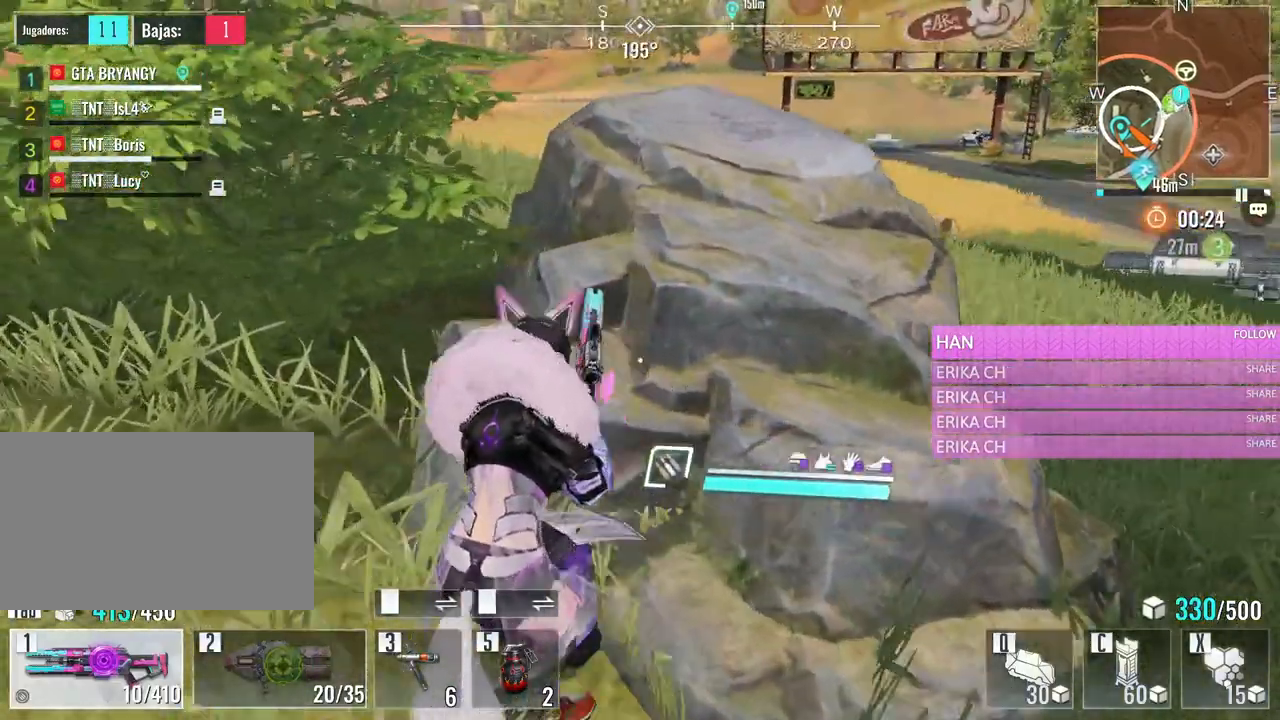
{"keys": [], "mouse": [], "events": [[33, "a", "up"], [83, "d", "down"], [133, "w", "up"], [366, "d", "up"]]}
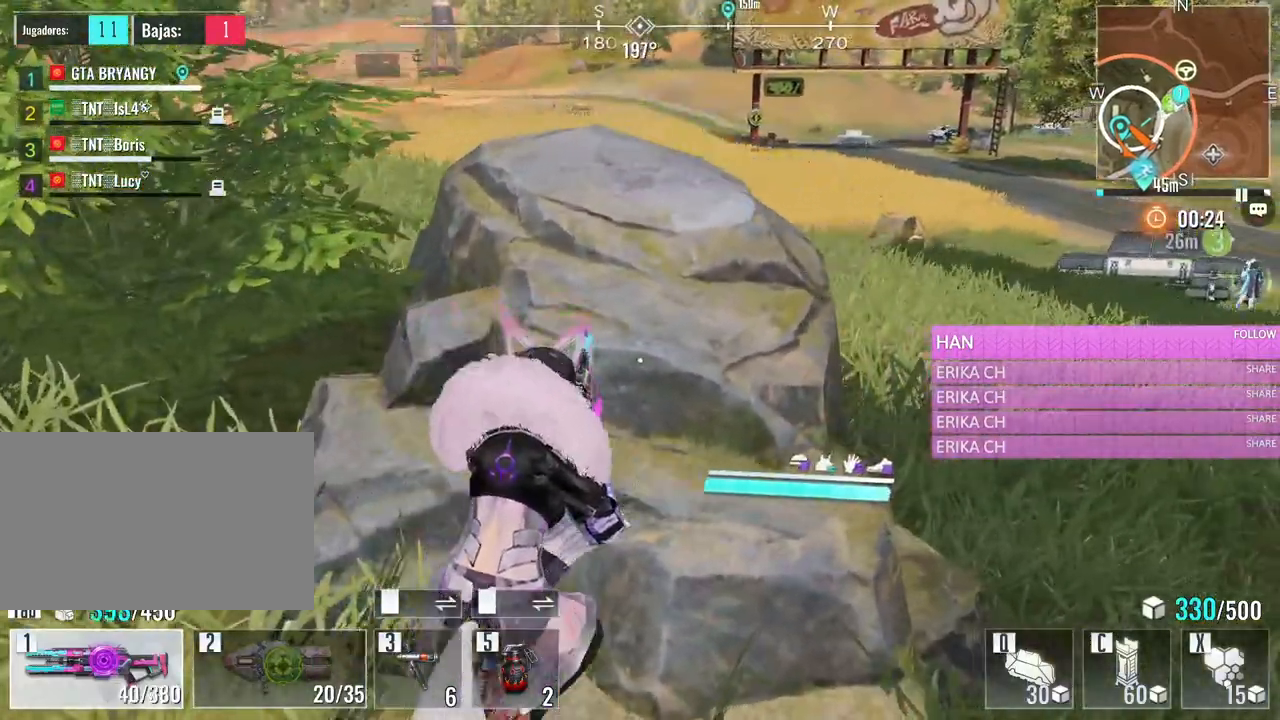
{"keys": [], "mouse": [], "events": [[50, "a", "down"], [233, "a", "up"]]}
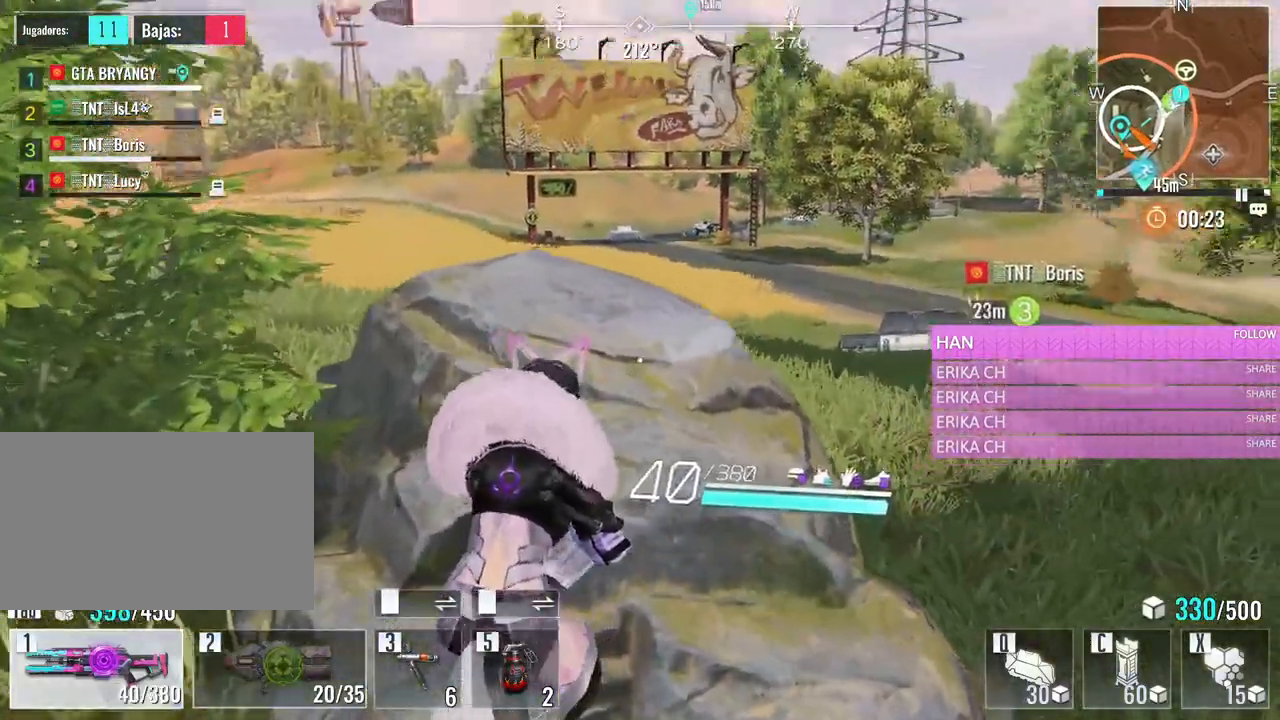
{"keys": ["w"], "mouse": [], "events": [[166, "s", "down"], [400, "d", "down"], [400, "s", "up"], [450, "w", "down"], [500, "d", "up"]]}
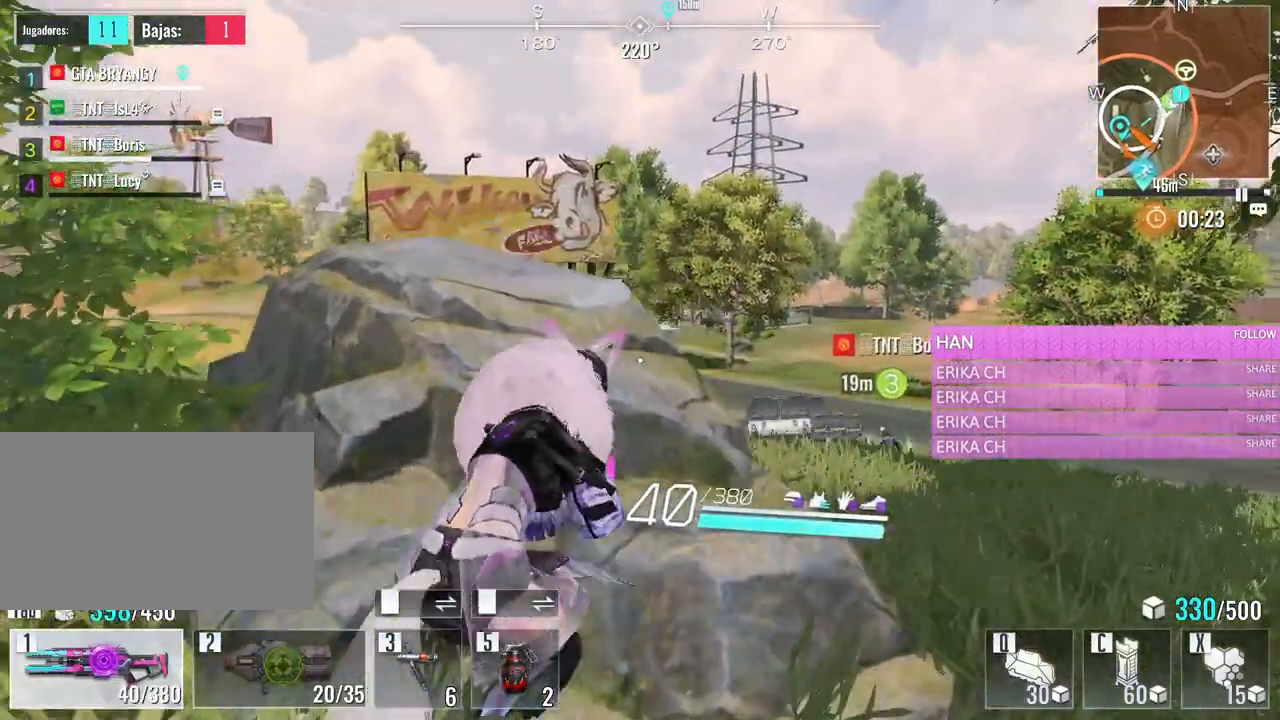
{"keys": [], "mouse": [], "events": [[83, "d", "down"], [266, "mouse_right", "down"], [316, "d", "up"], [316, "w", "up"], [366, "mouse_right", "up"], [416, "d", "down"], [500, "d", "up"]]}
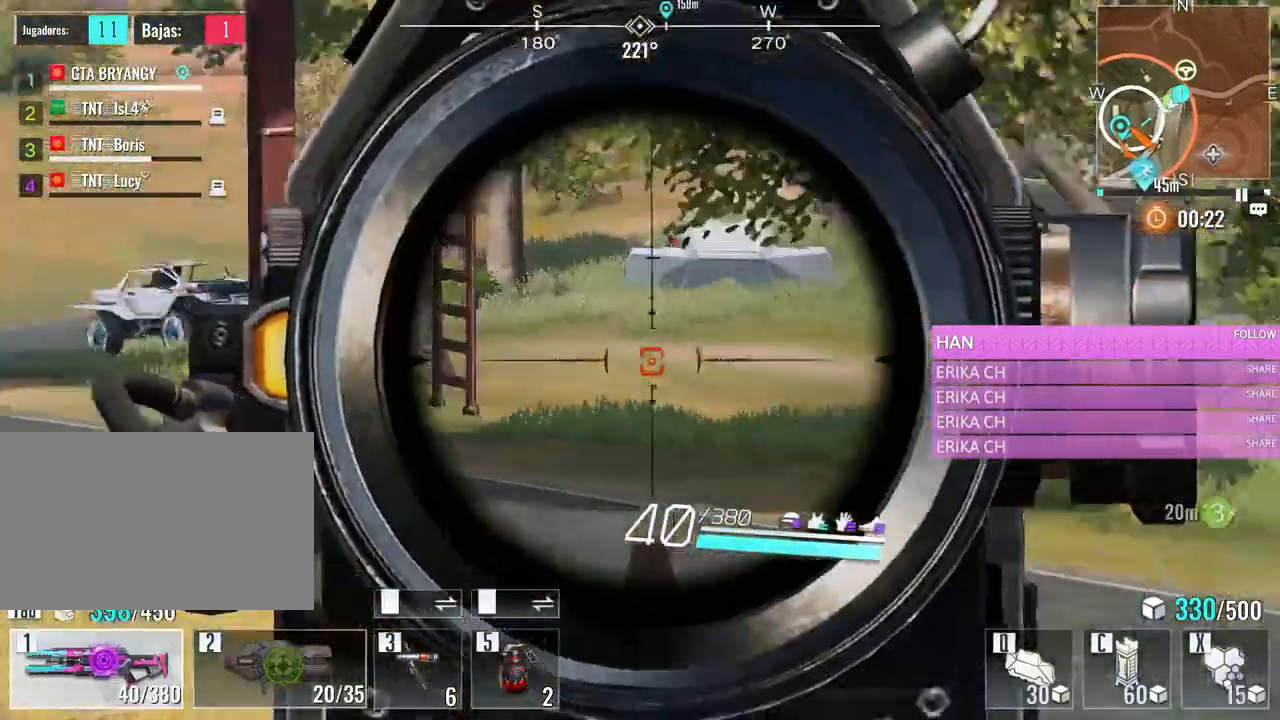
{"keys": [], "mouse": ["left"], "events": [[433, "mouse_left", "down"]]}
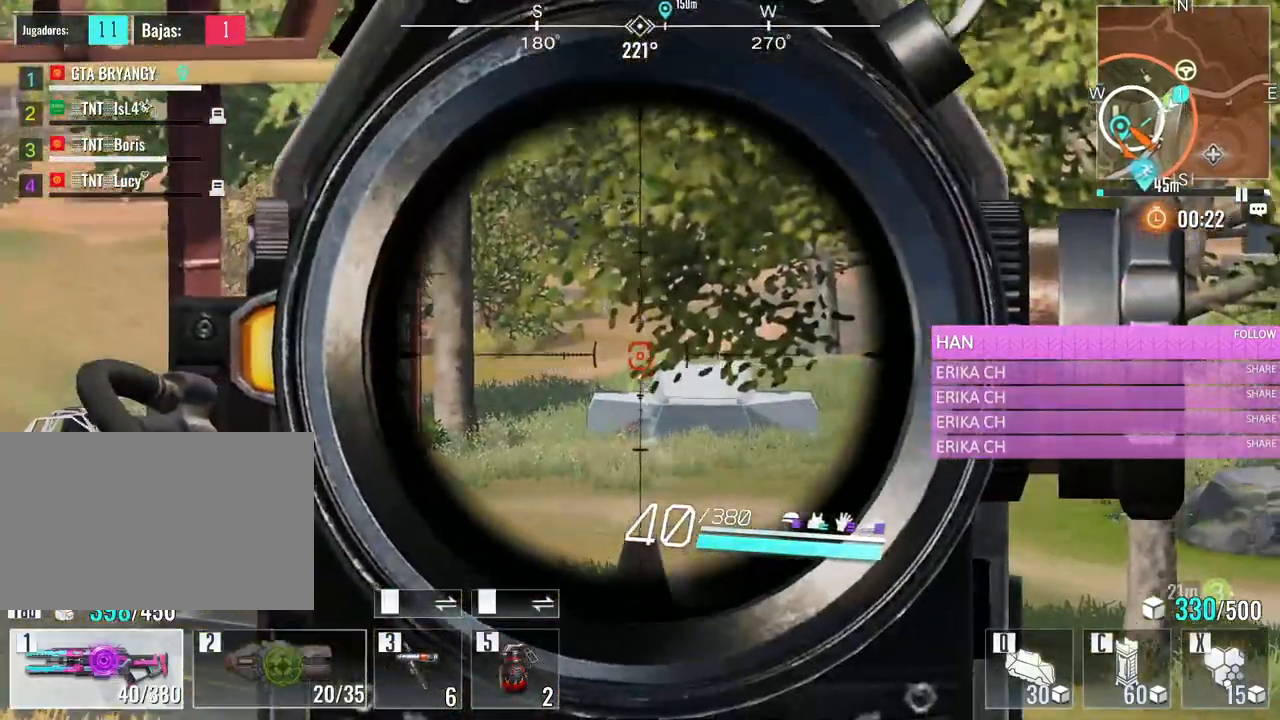
{"keys": [], "mouse": ["left"], "events": []}
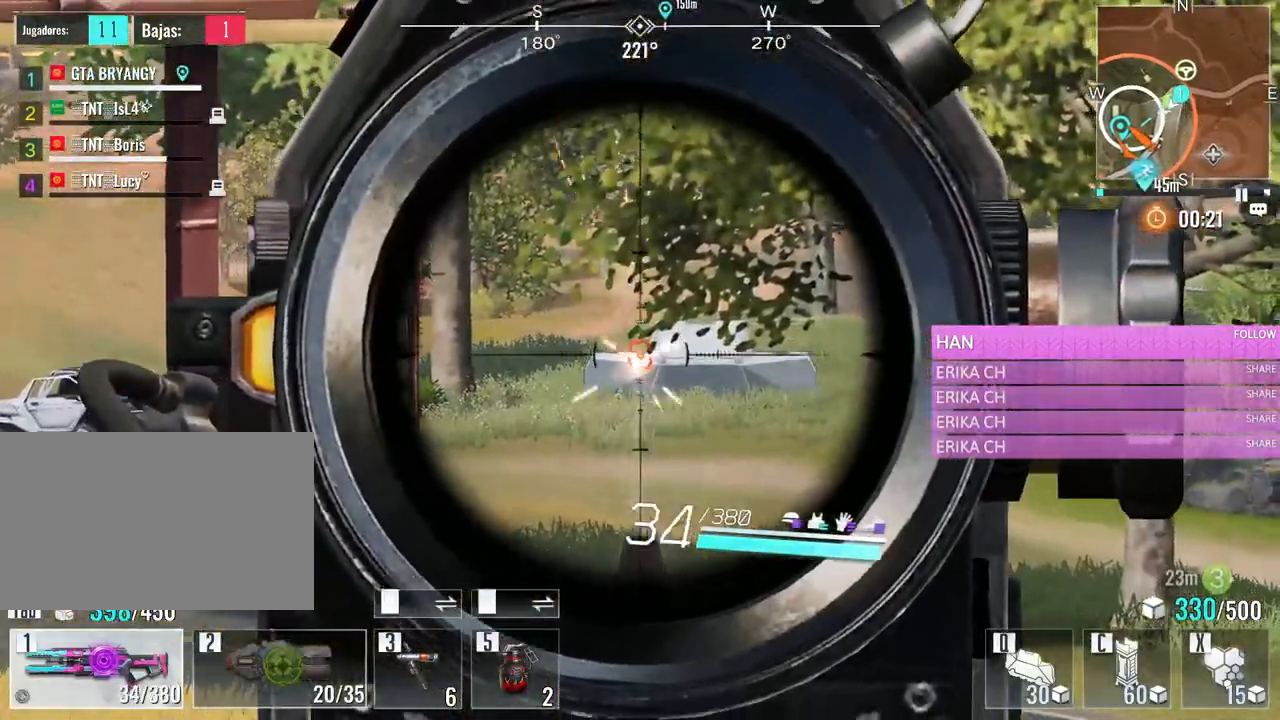
{"keys": [], "mouse": ["left"], "events": []}
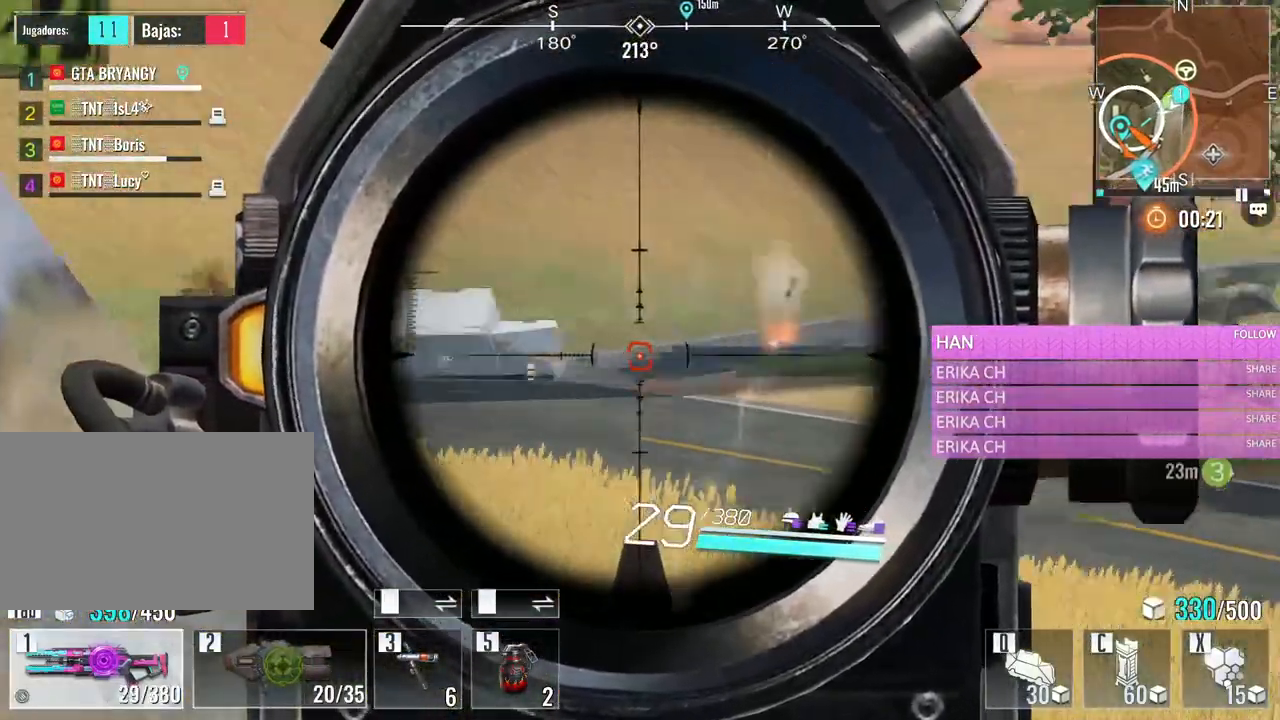
{"keys": ["a"], "mouse": ["left", "right"], "events": [[16, "d", "down"], [100, "d", "up"], [466, "a", "down"], [466, "mouse_right", "down"]]}
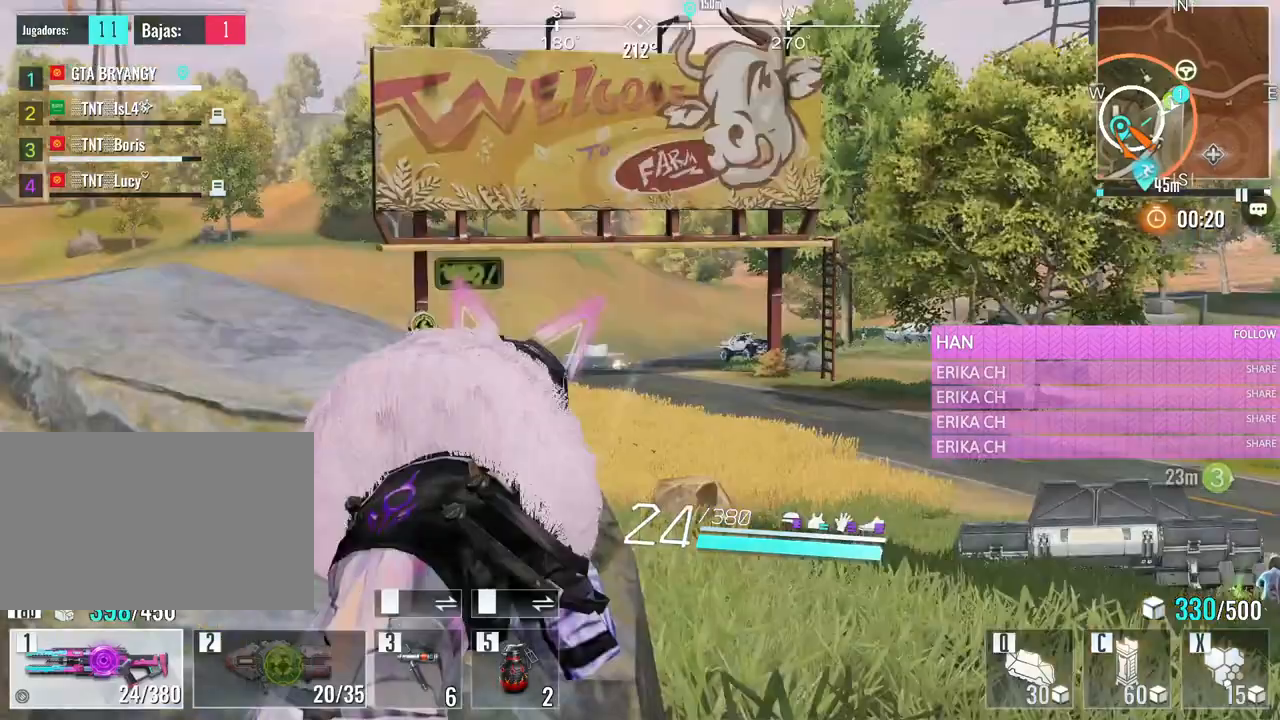
{"keys": [], "mouse": [], "events": [[16, "r", "down"], [66, "mouse_left", "up"], [116, "mouse_right", "up"], [166, "r", "up"], [300, "w", "down"], [400, "w", "up"], [450, "a", "up"]]}
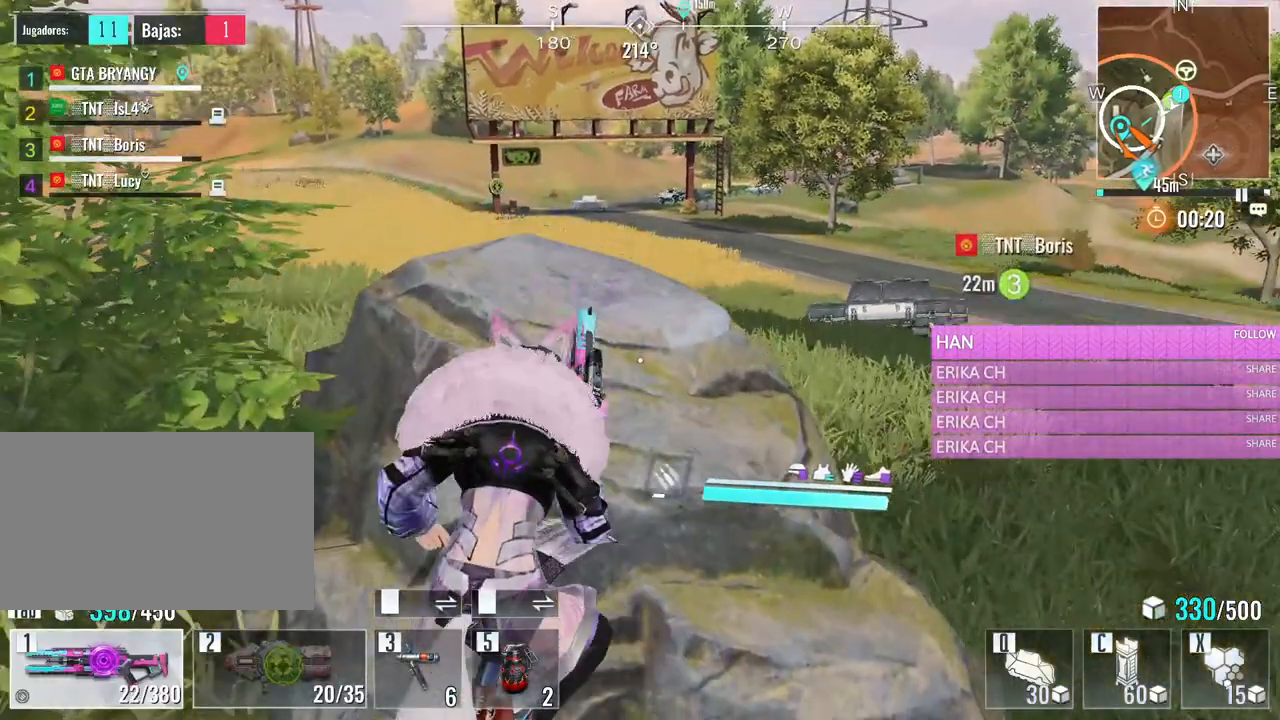
{"keys": ["a", "s"], "mouse": [], "events": [[416, "a", "down"], [500, "s", "down"]]}
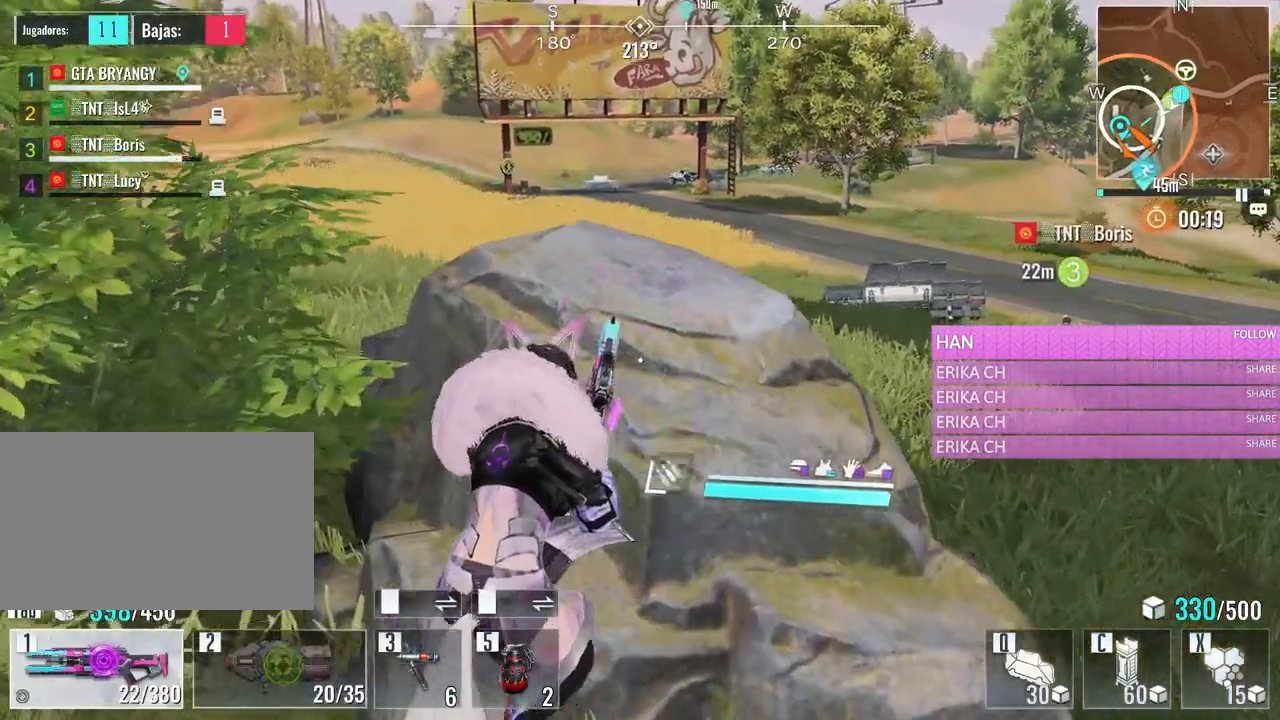
{"keys": [], "mouse": [], "events": [[50, "a", "up"], [200, "s", "up"]]}
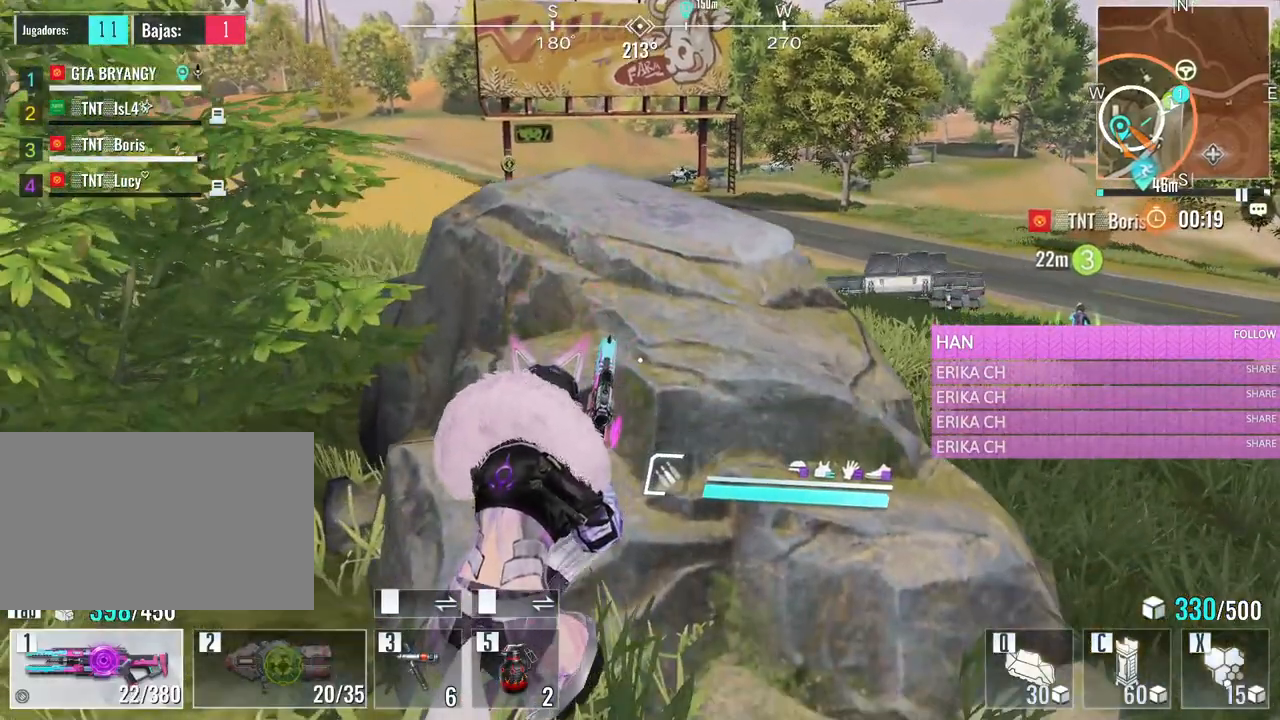
{"keys": [], "mouse": [], "events": [[350, "d", "down"], [450, "d", "up"]]}
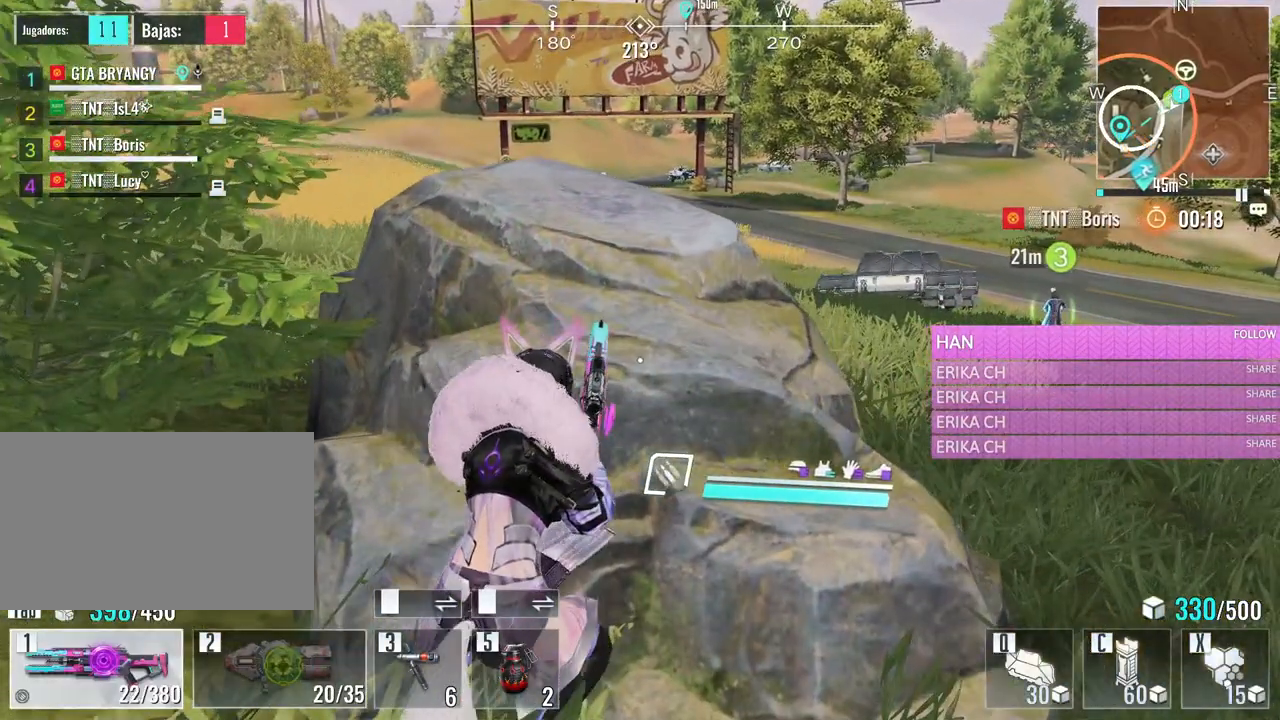
{"keys": ["w"], "mouse": [], "events": [[266, "a", "down"], [366, "w", "down"], [416, "a", "up"]]}
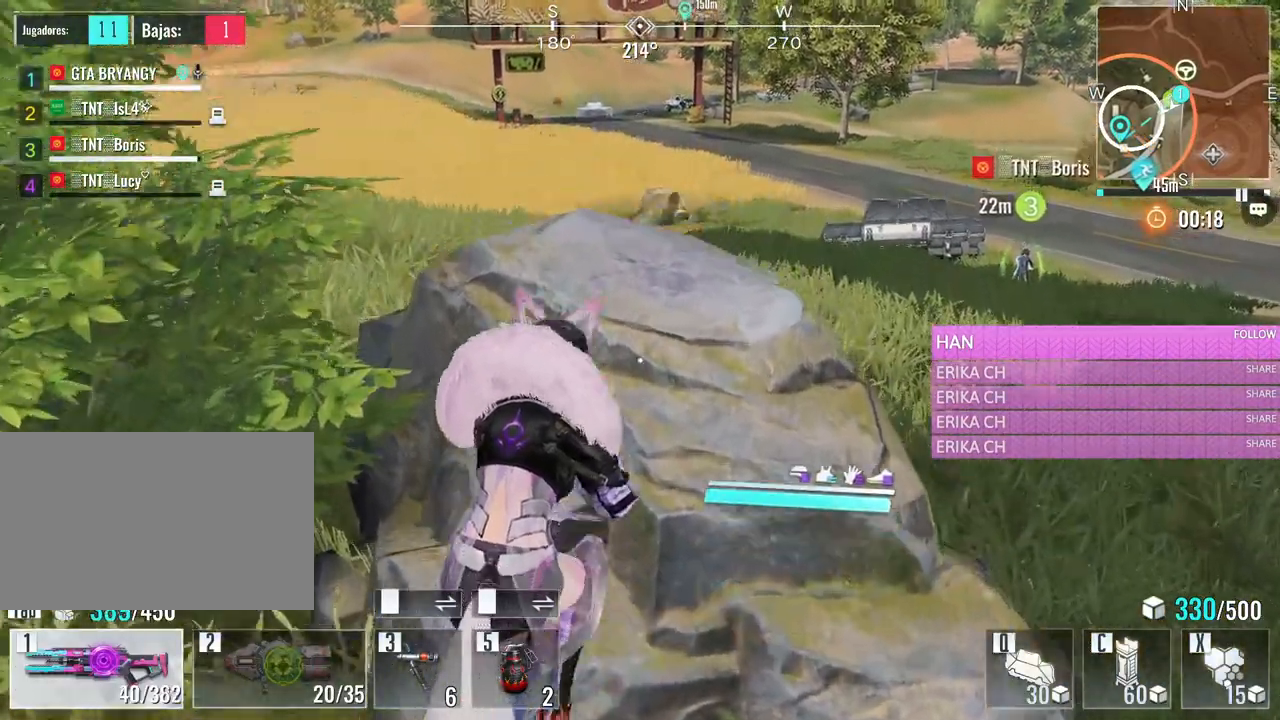
{"keys": ["d"], "mouse": [], "events": [[50, "w", "up"], [283, "s", "down"], [466, "d", "down"], [466, "s", "up"]]}
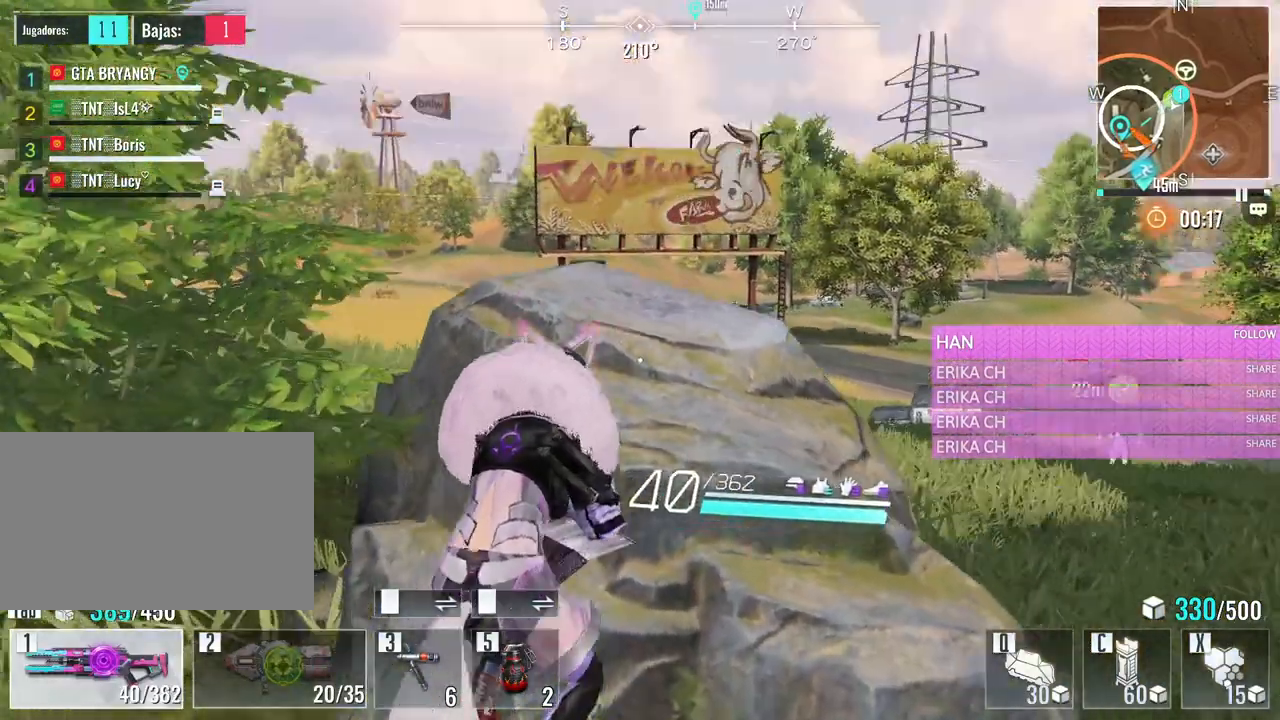
{"keys": ["w"], "mouse": [], "events": [[116, "d", "up"], [250, "s", "down"], [400, "s", "up"], [483, "w", "down"]]}
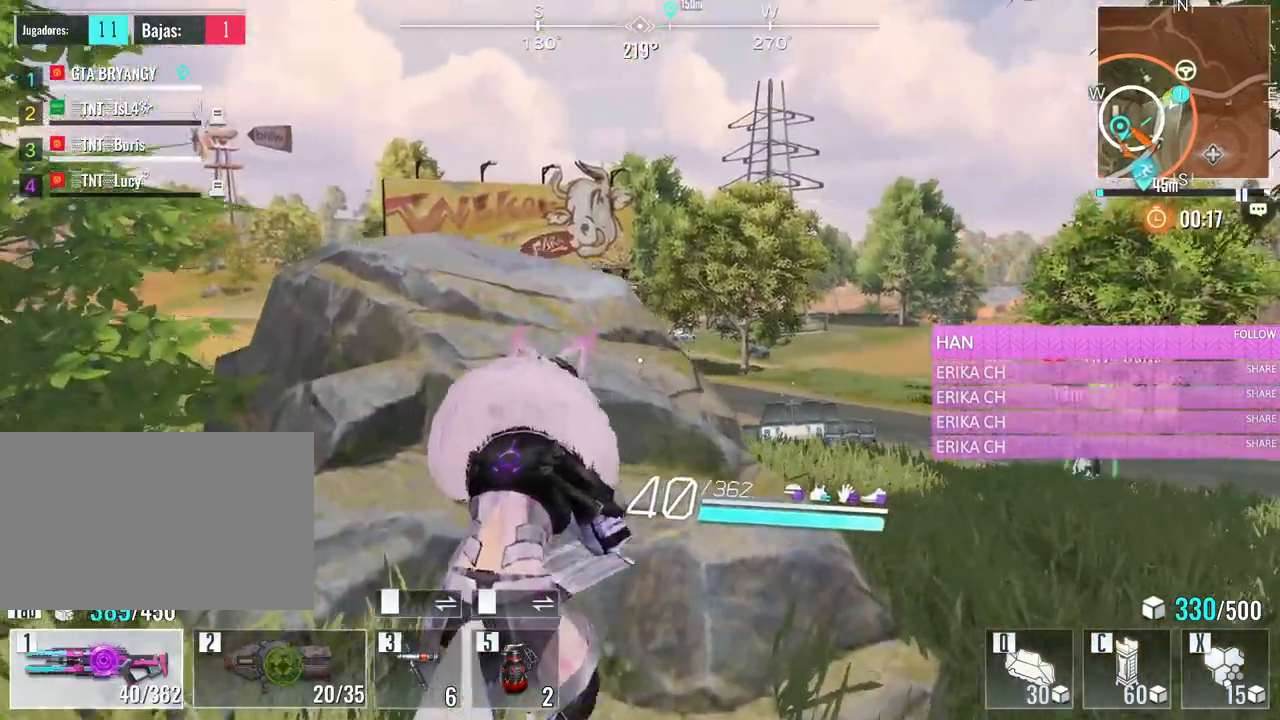
{"keys": [], "mouse": ["left"], "events": [[83, "d", "down"], [183, "mouse_right", "down"], [216, "w", "up"], [266, "d", "up"], [266, "mouse_right", "up"], [500, "mouse_left", "down"]]}
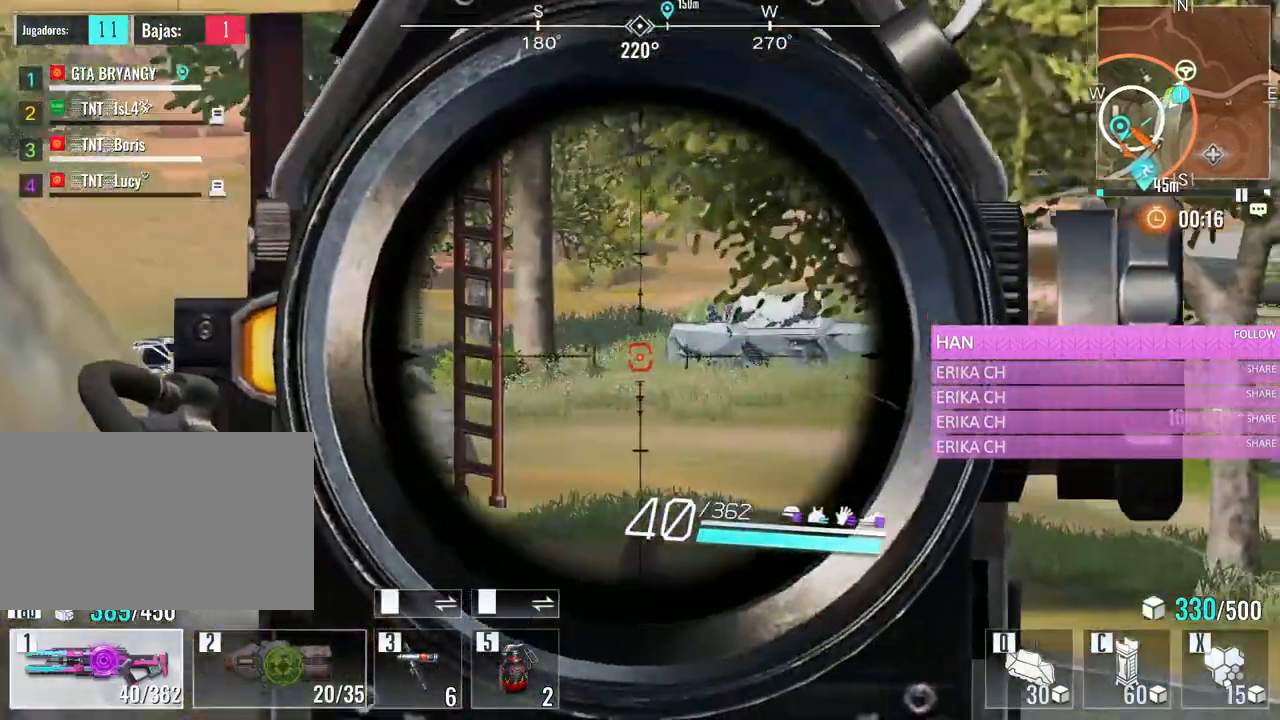
{"keys": [], "mouse": ["left"], "events": []}
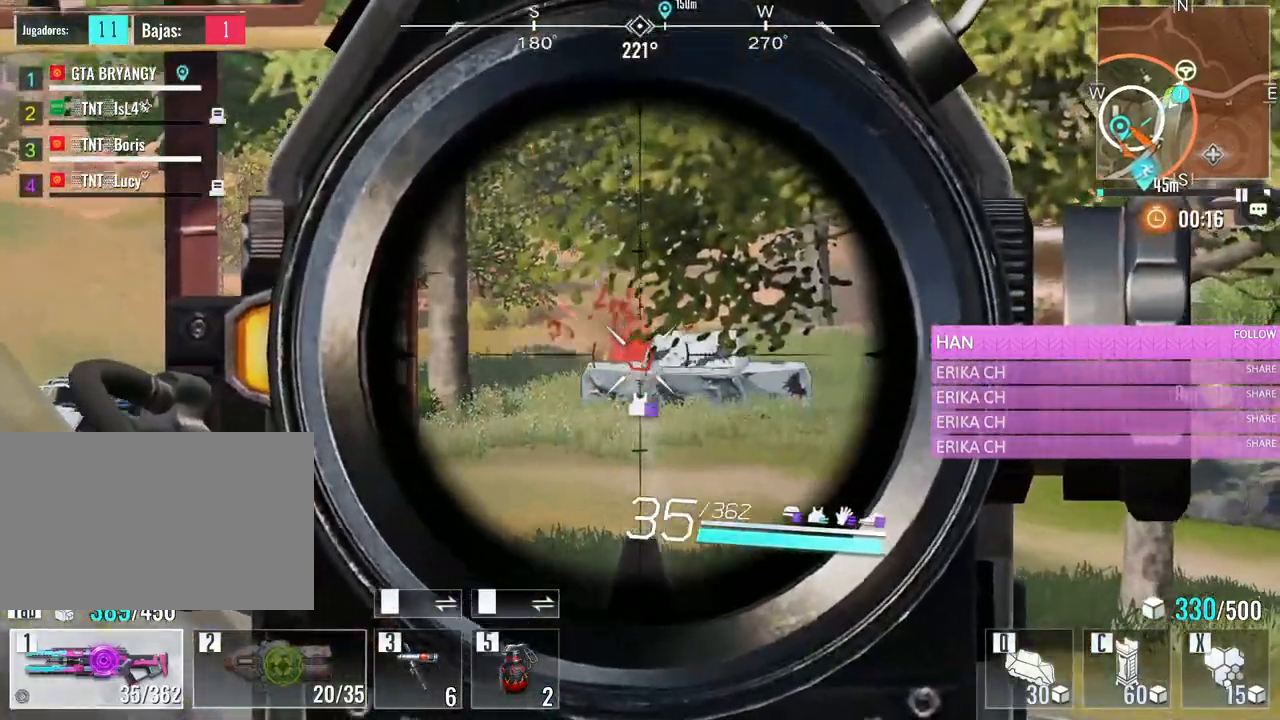
{"keys": [], "mouse": ["left"], "events": []}
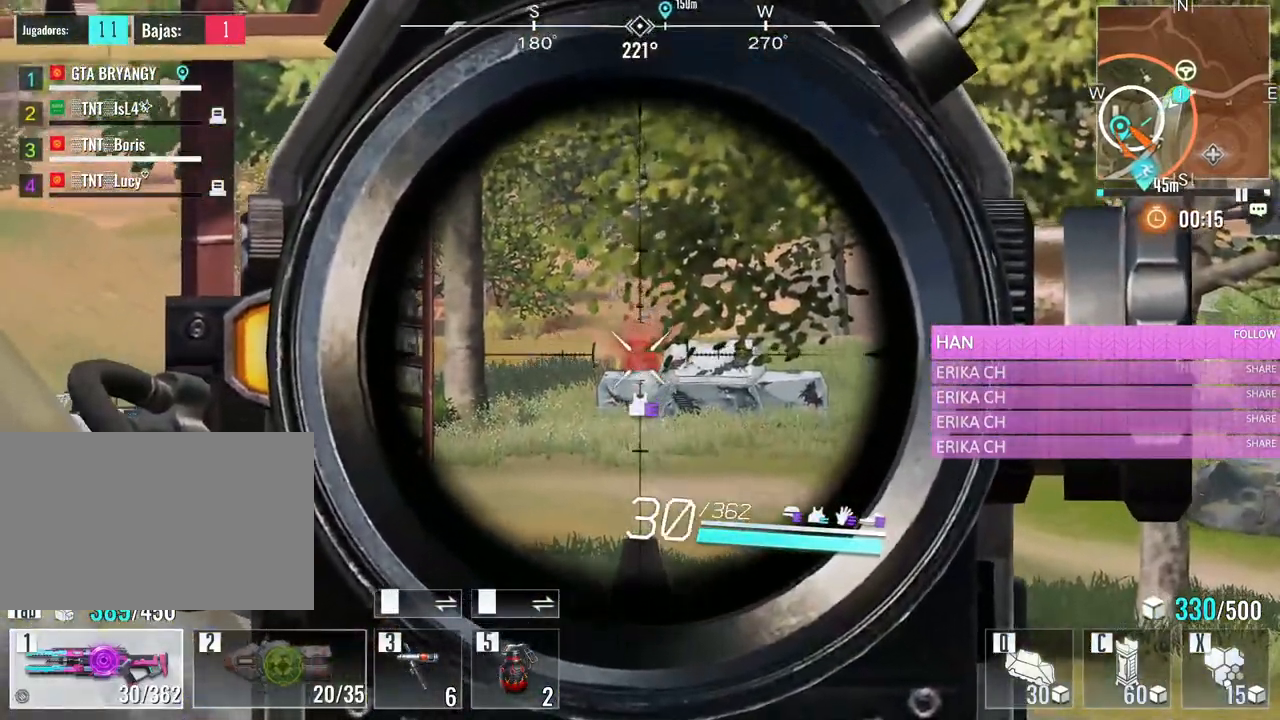
{"keys": [], "mouse": ["left"], "events": []}
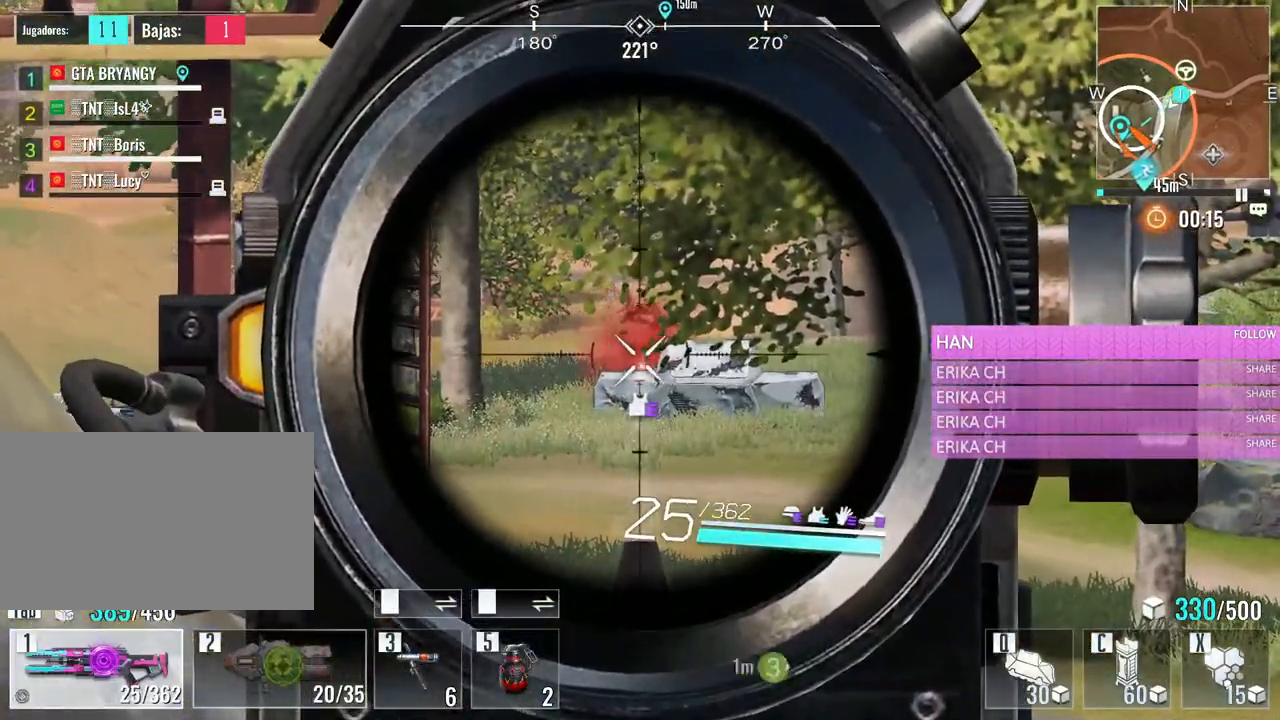
{"keys": [], "mouse": ["left"], "events": []}
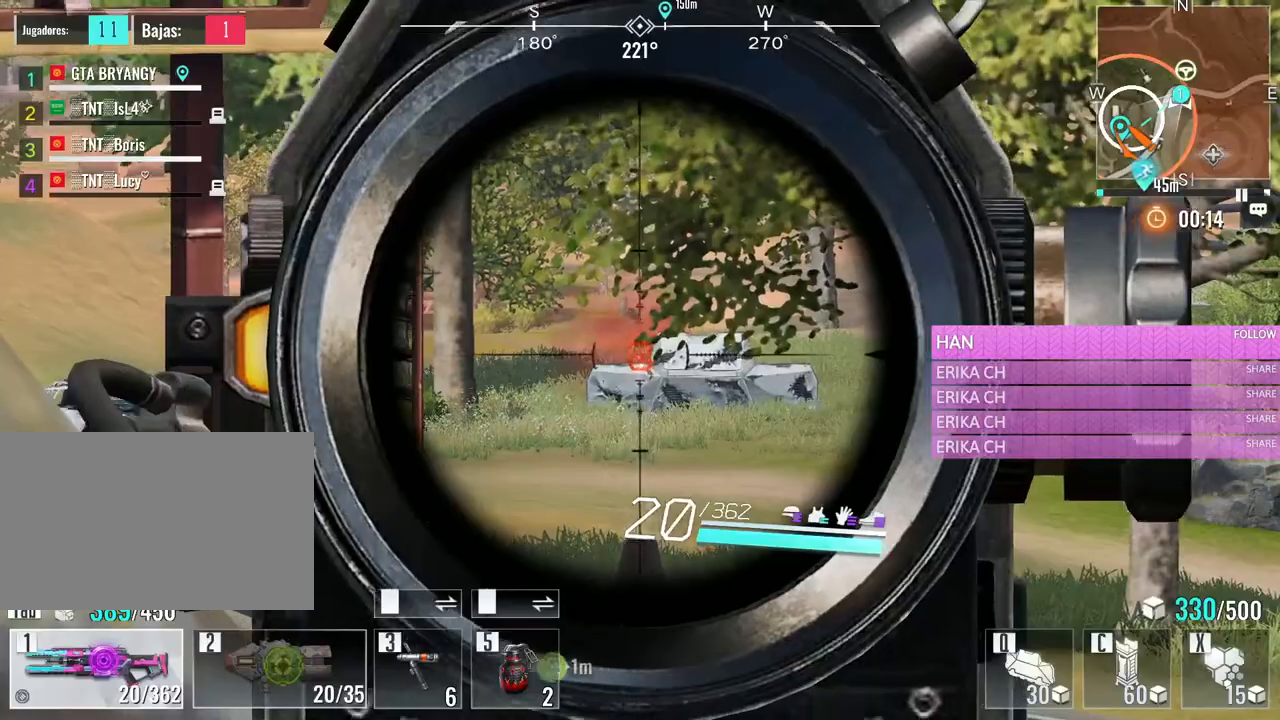
{"keys": [], "mouse": ["left"], "events": []}
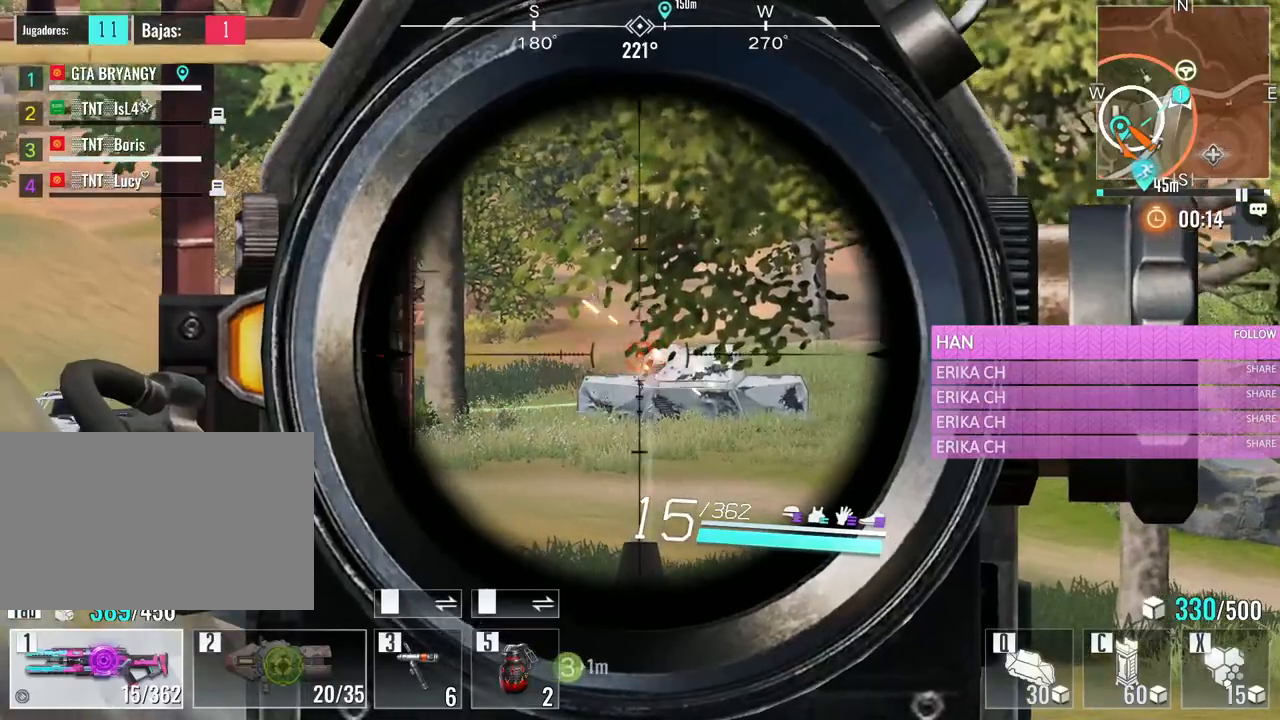
{"keys": ["a", "r", "w"], "mouse": ["left", "right"], "events": [[450, "mouse_right", "down"], [500, "a", "down"], [500, "r", "down"], [500, "w", "down"]]}